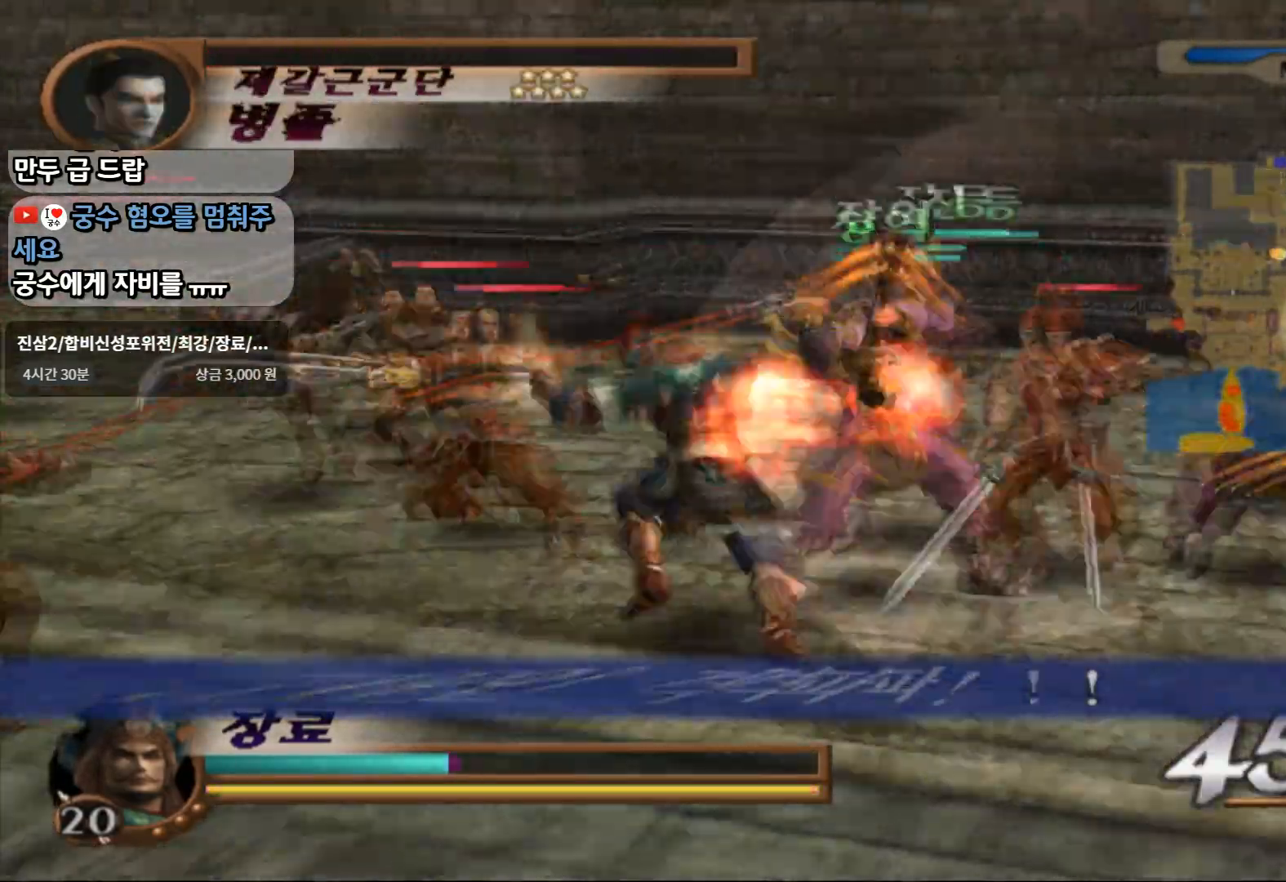
Gameplay with a controller (PlayStation layout); each line is a JSON object with the inputs held at the frame after it (dt_ms = milliseconds from this image to that frame). "events" lists button and stick changes between this image and that frame as [ms after this image, input, new state], when the widget could be followed in between. Not read: L3 R3 START.
{"dt_ms": 500, "buttons": [], "left_stick": "up-left", "right_stick": "center", "events": [[100, "SQUARE", "down"], [267, "SQUARE", "up"]]}
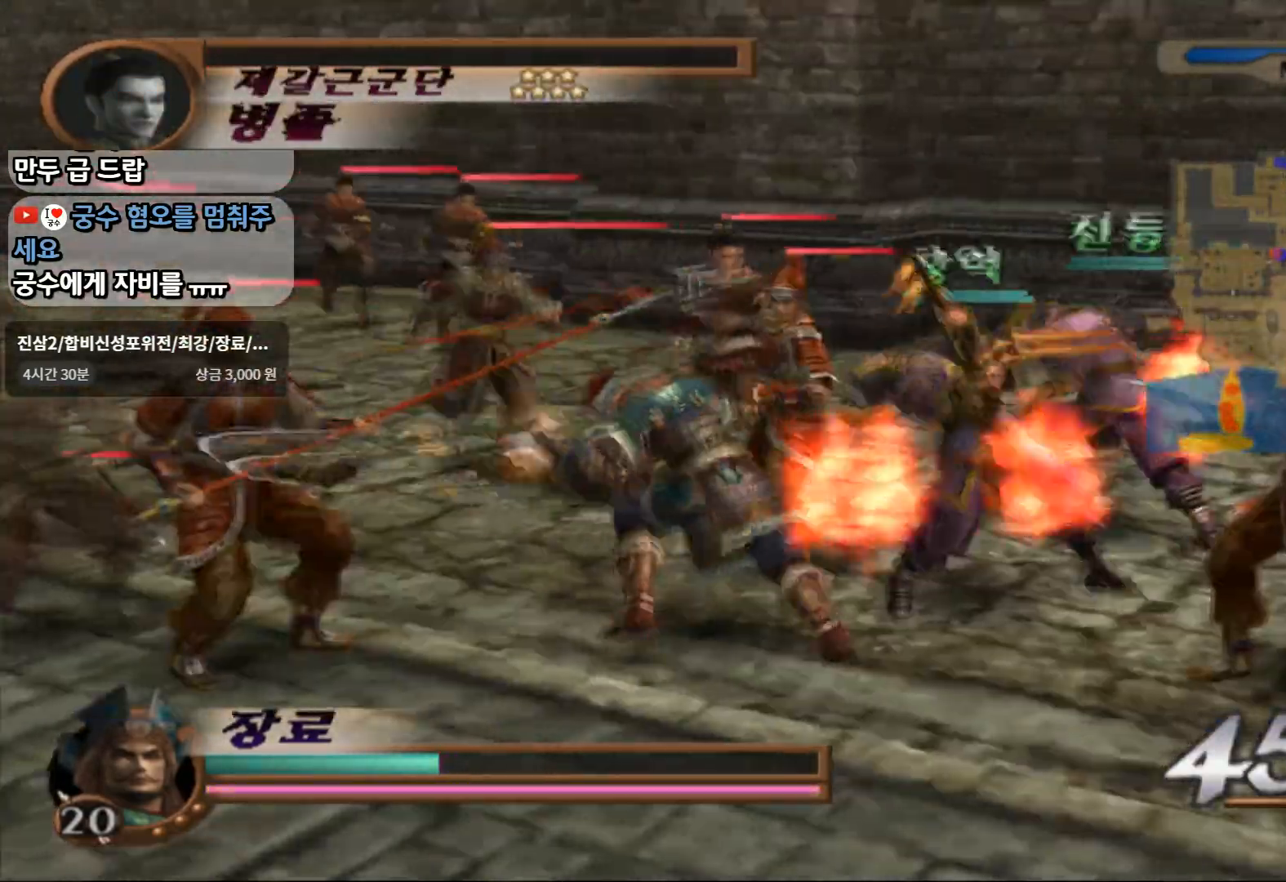
{"dt_ms": 500, "buttons": ["CIRCLE"], "left_stick": "up-right", "right_stick": "center", "events": [[200, "left_stick", "up"], [350, "left_stick", "up-right"], [483, "CIRCLE", "down"]]}
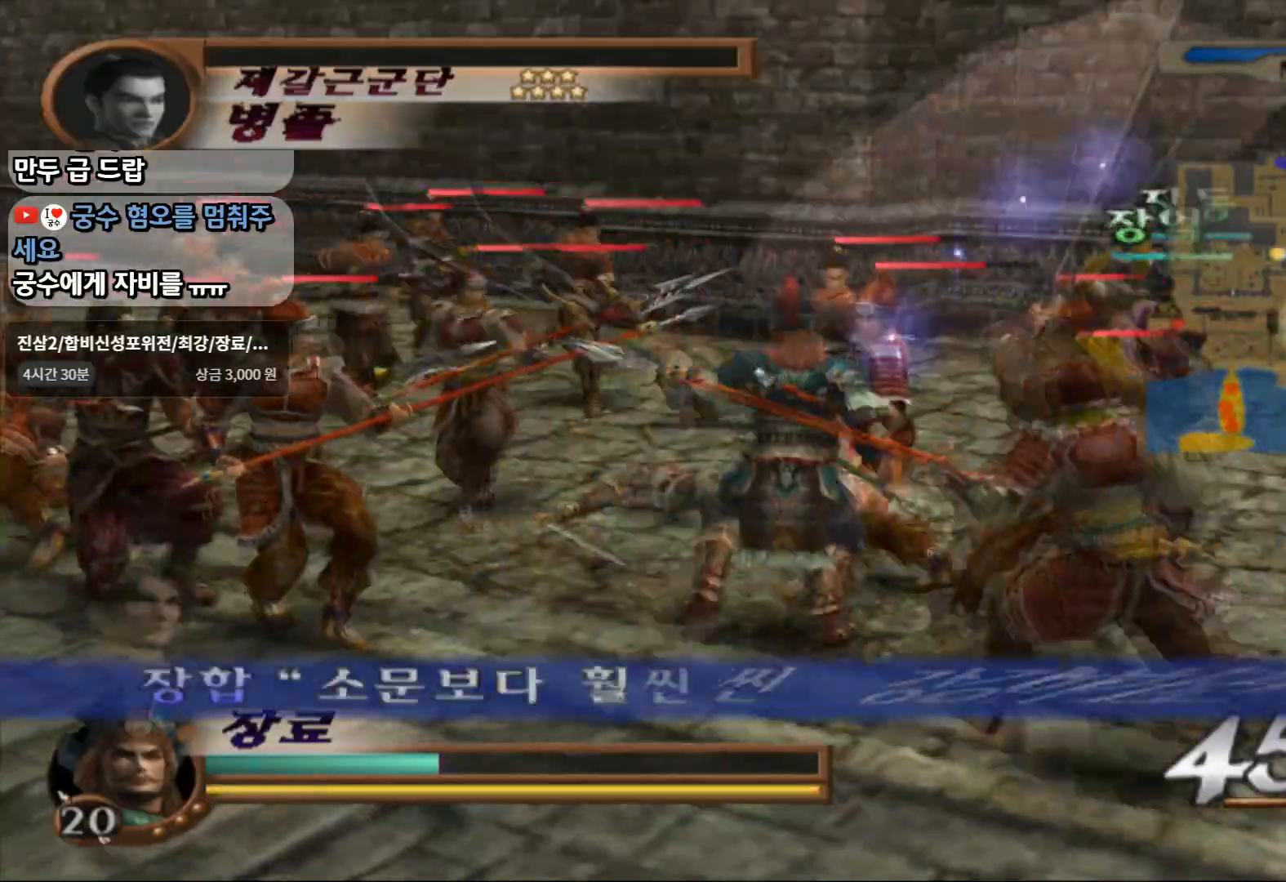
{"dt_ms": 500, "buttons": ["CIRCLE"], "left_stick": "center", "right_stick": "center", "events": [[217, "left_stick", "up"], [450, "left_stick", "center"]]}
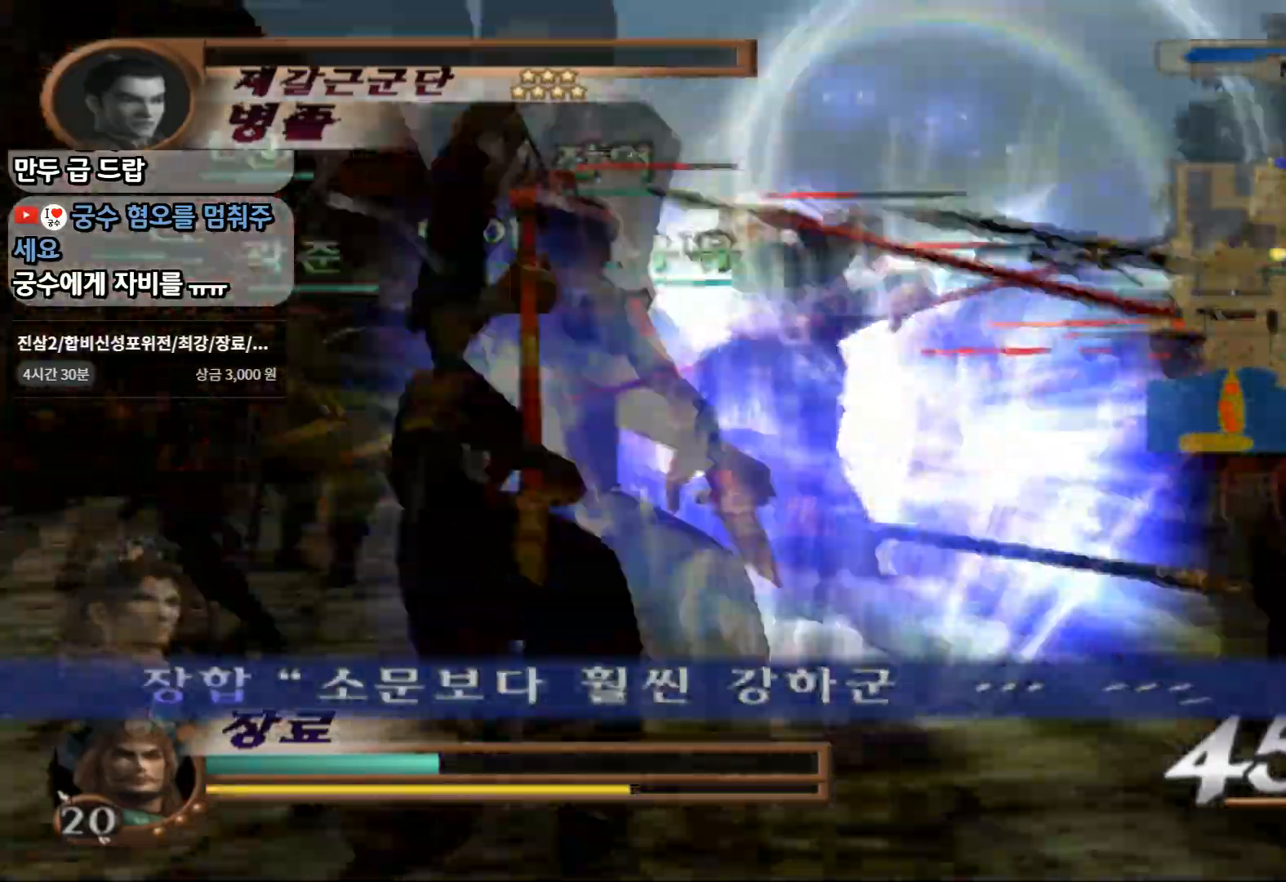
{"dt_ms": 500, "buttons": [], "left_stick": "center", "right_stick": "center", "events": [[17, "CIRCLE", "up"]]}
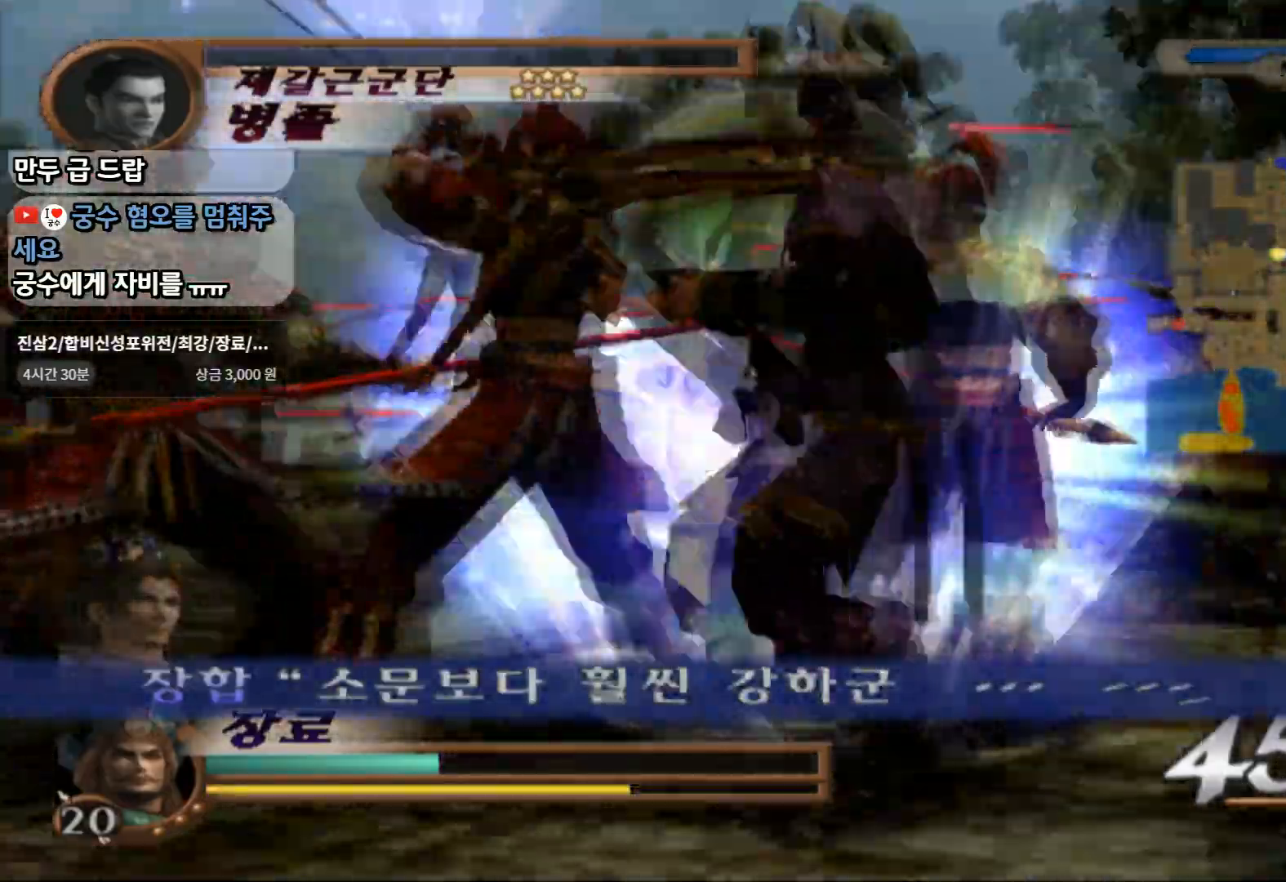
{"dt_ms": 500, "buttons": ["SQUARE"], "left_stick": "center", "right_stick": "center"}
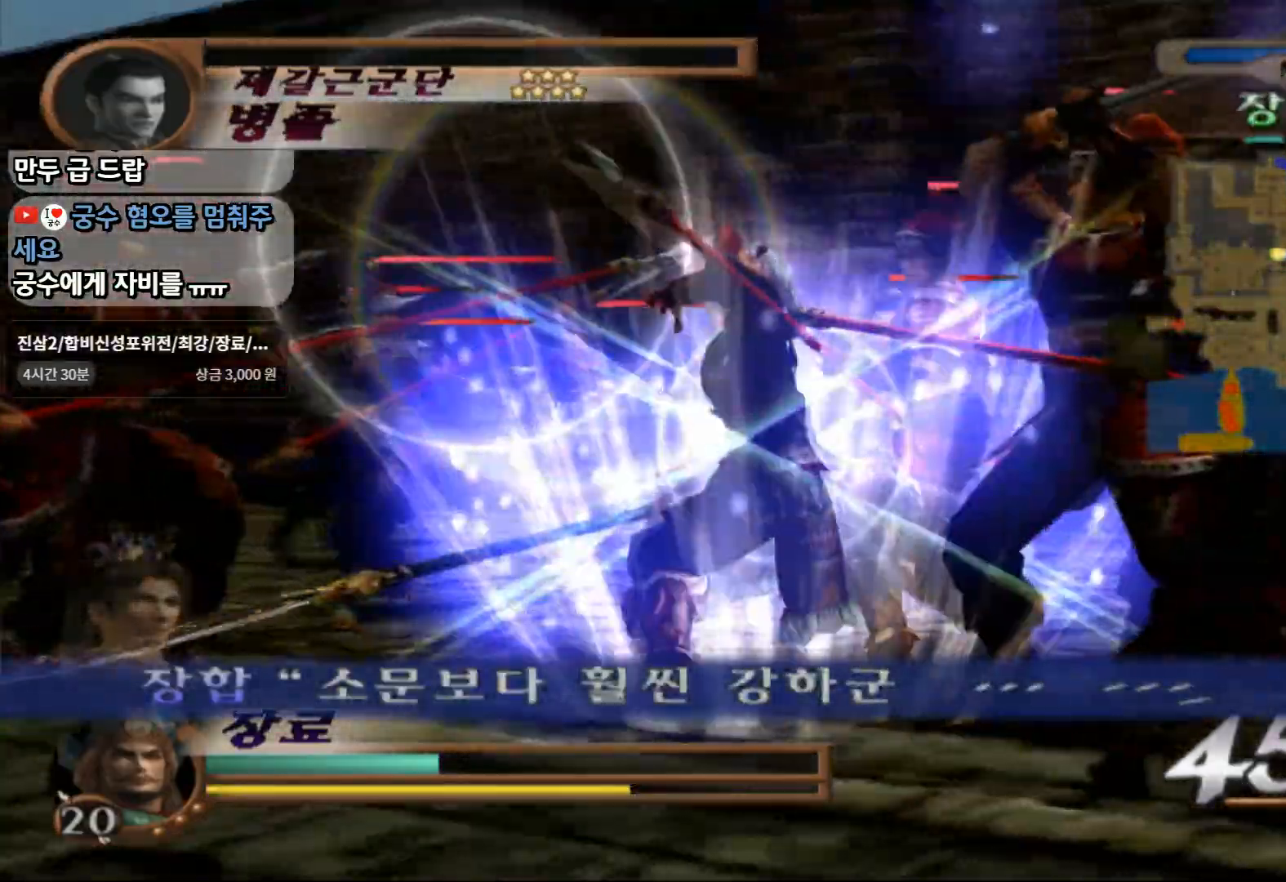
{"dt_ms": 500, "buttons": [], "left_stick": "up", "right_stick": "center"}
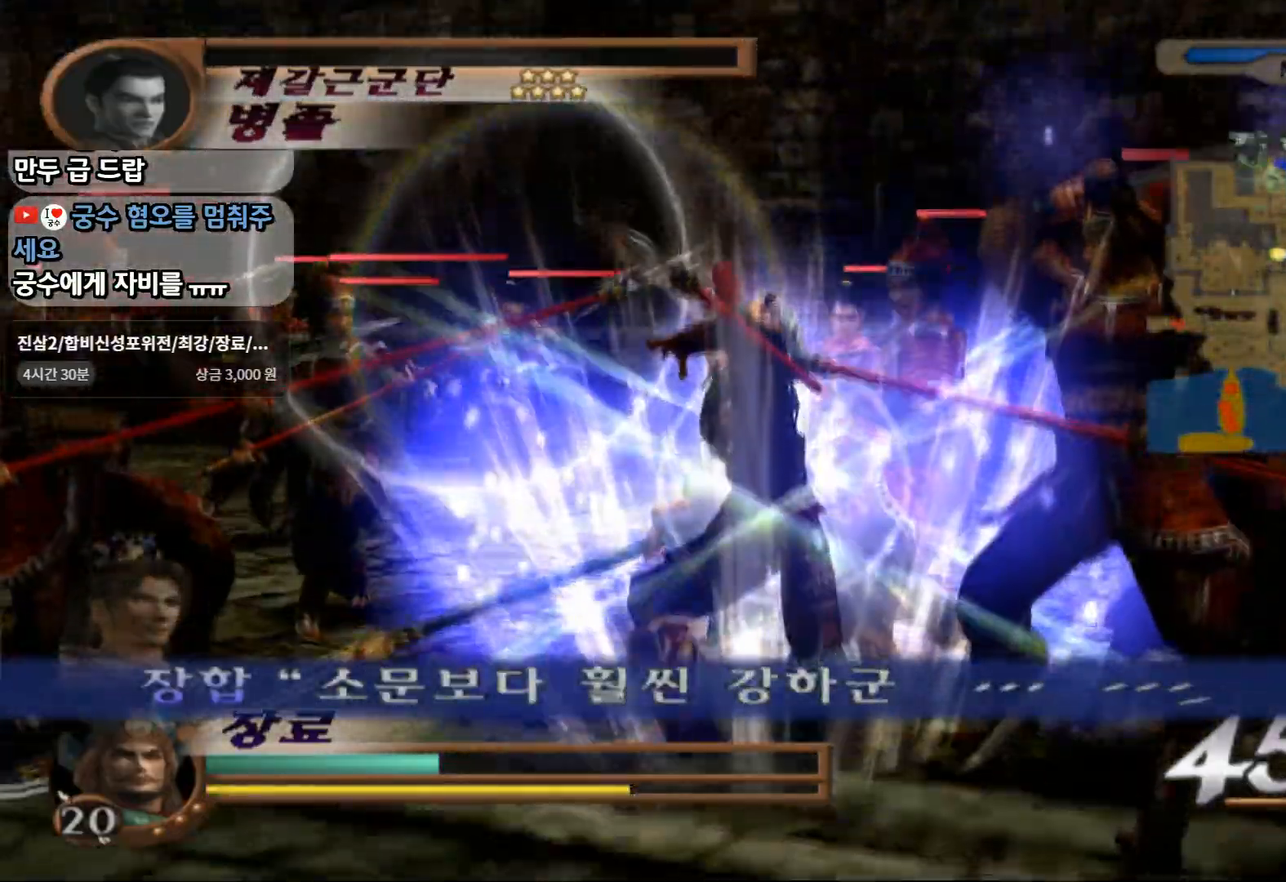
{"dt_ms": 500, "buttons": [], "left_stick": "right", "right_stick": "center", "events": [[300, "left_stick", "up-right"], [417, "left_stick", "right"]]}
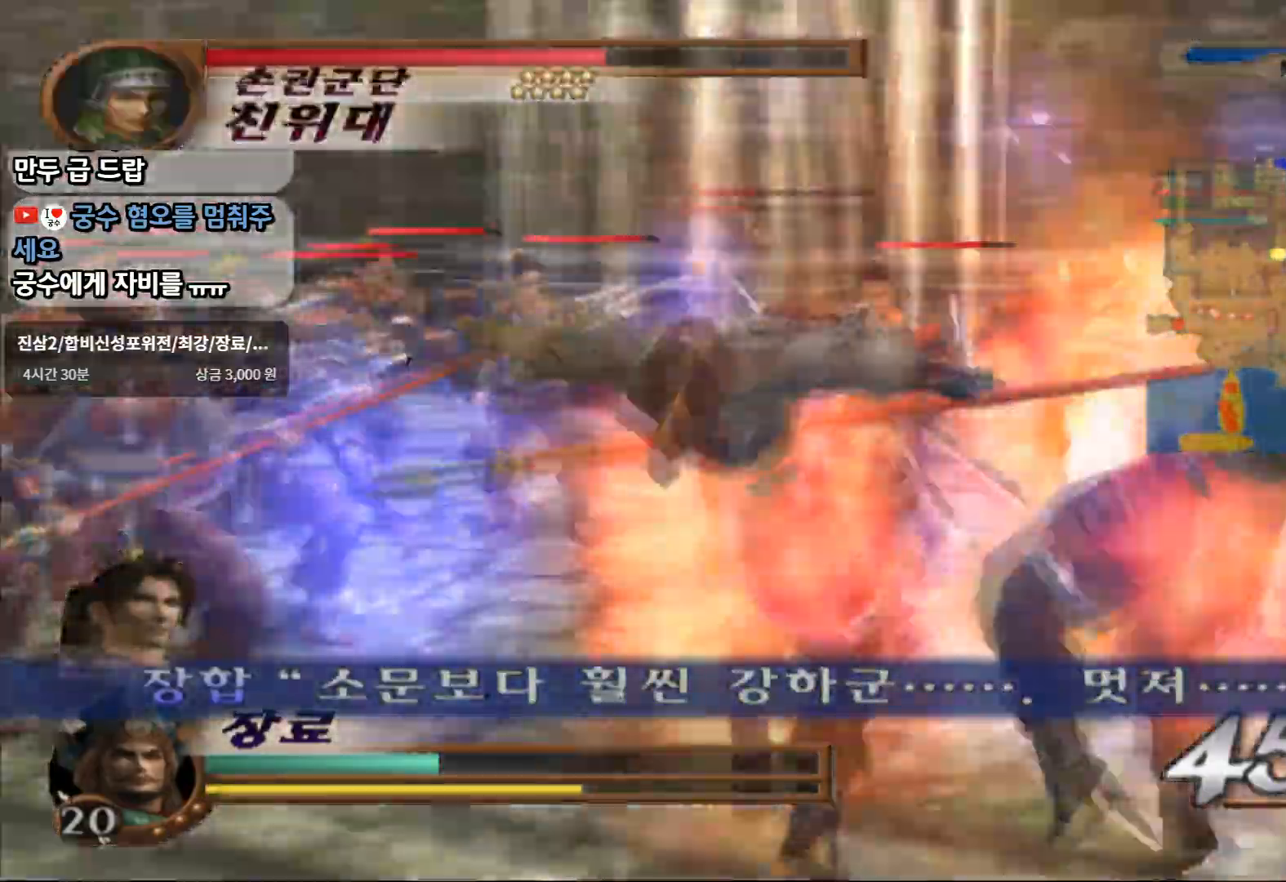
{"dt_ms": 500, "buttons": [], "left_stick": "left", "right_stick": "center", "events": [[50, "left_stick", "down-right"], [233, "left_stick", "down"], [450, "left_stick", "left"]]}
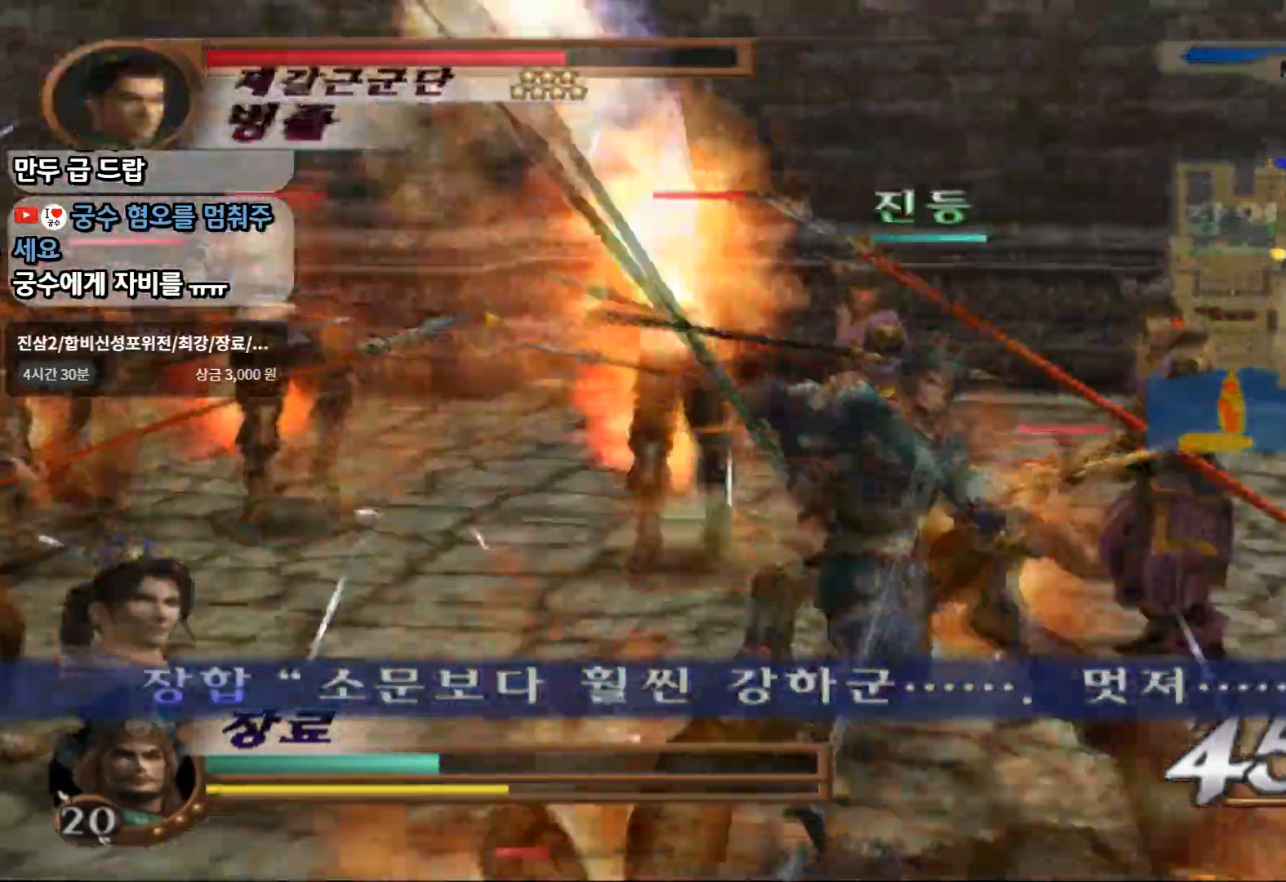
{"dt_ms": 500, "buttons": [], "left_stick": "up-left", "right_stick": "center", "events": [[333, "left_stick", "up-left"]]}
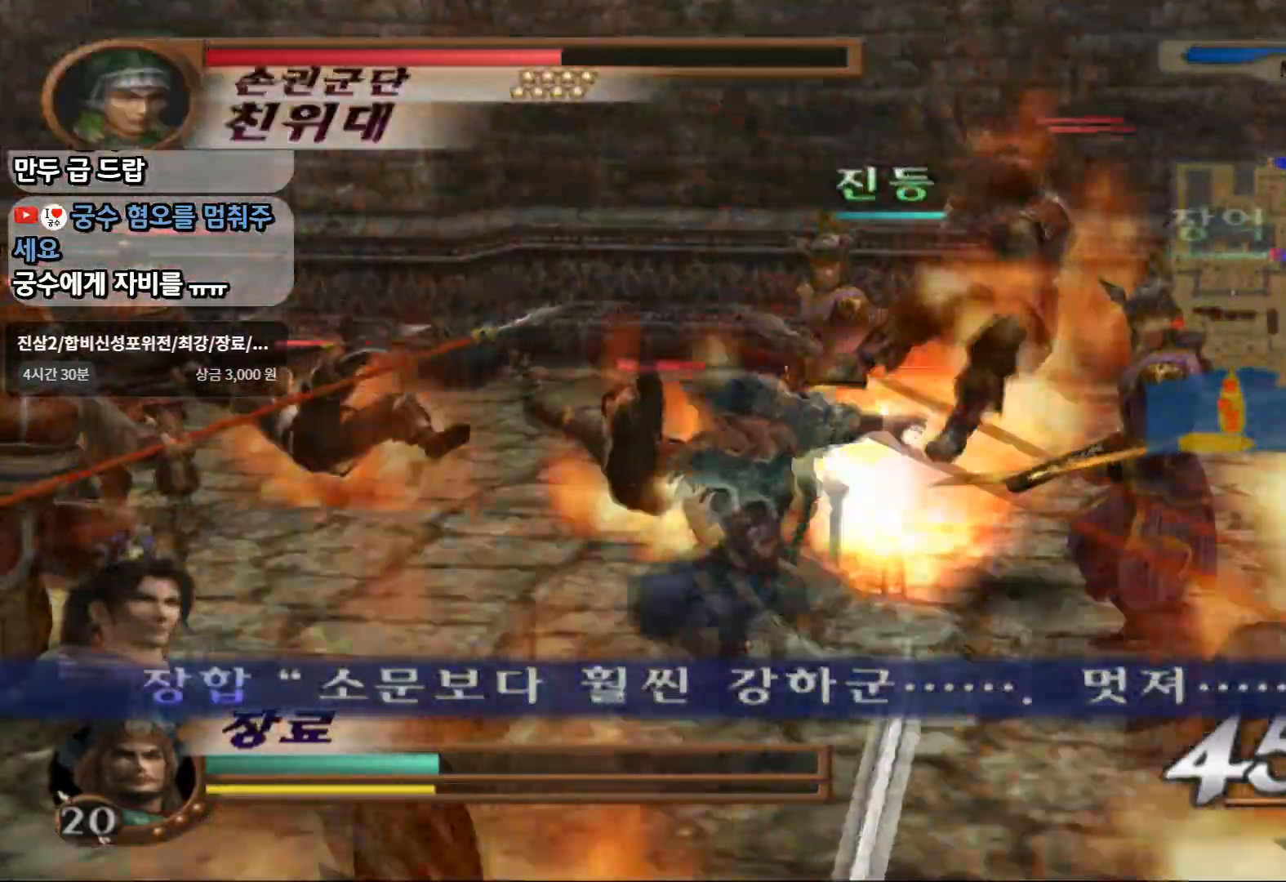
{"dt_ms": 500, "buttons": [], "left_stick": "up-left", "right_stick": "center", "events": [[133, "SQUARE", "down"], [383, "SQUARE", "up"]]}
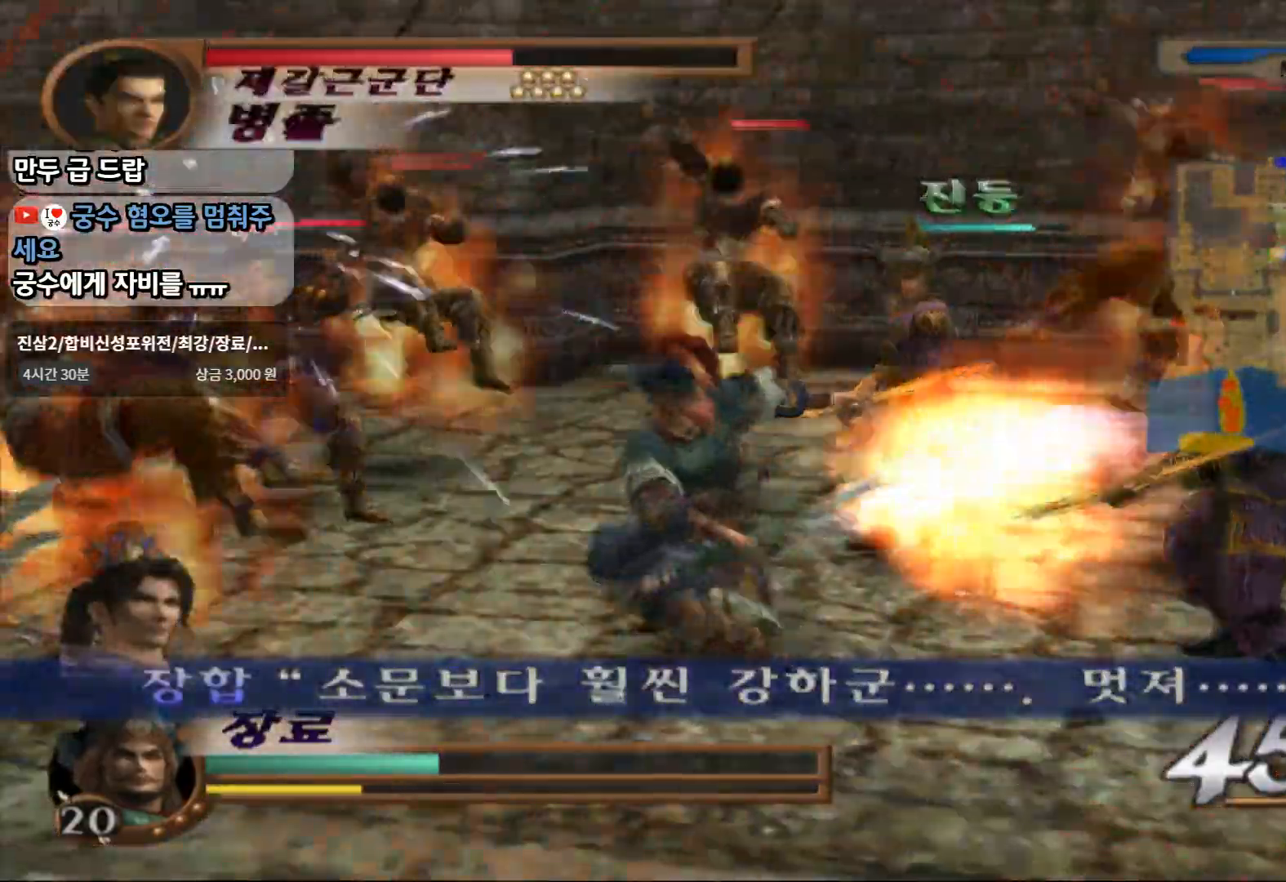
{"dt_ms": 500, "buttons": ["SQUARE"], "left_stick": "up-left", "right_stick": "center", "events": [[67, "SQUARE", "down"]]}
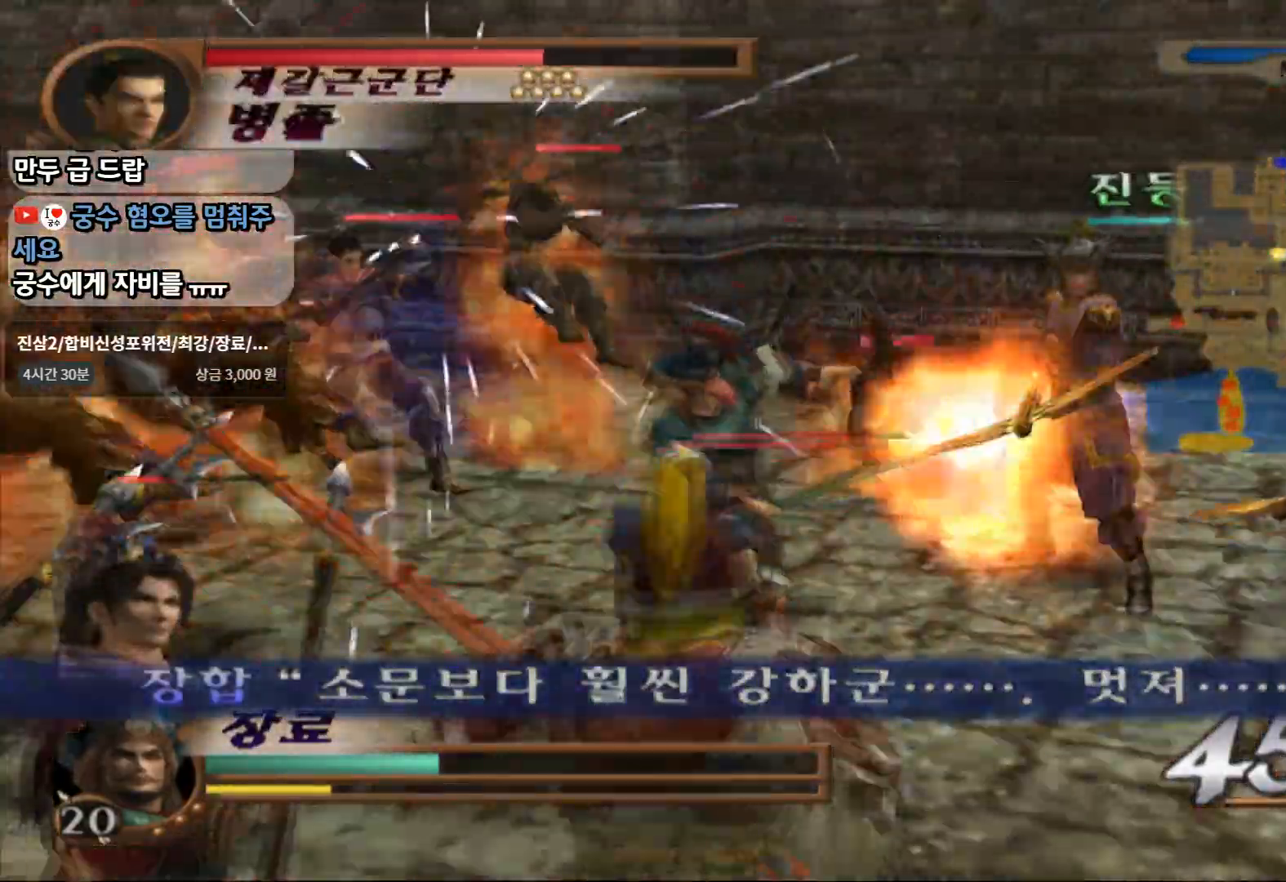
{"dt_ms": 500, "buttons": ["SQUARE"], "left_stick": "down-left", "right_stick": "center", "events": [[133, "left_stick", "left"], [300, "left_stick", "down-left"]]}
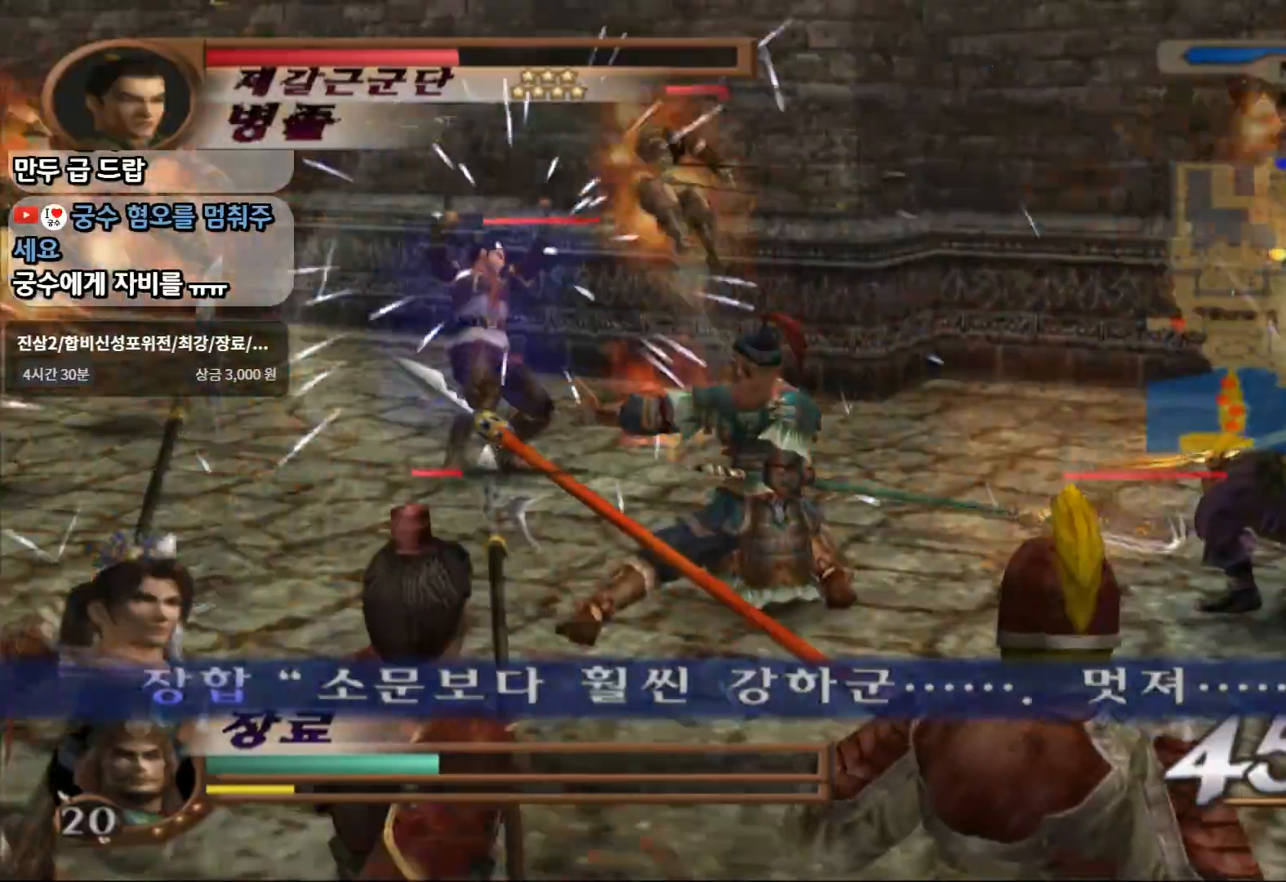
{"dt_ms": 500, "buttons": [], "left_stick": "down-left", "right_stick": "center", "events": [[100, "SQUARE", "up"], [133, "left_stick", "center"], [300, "left_stick", "down-left"]]}
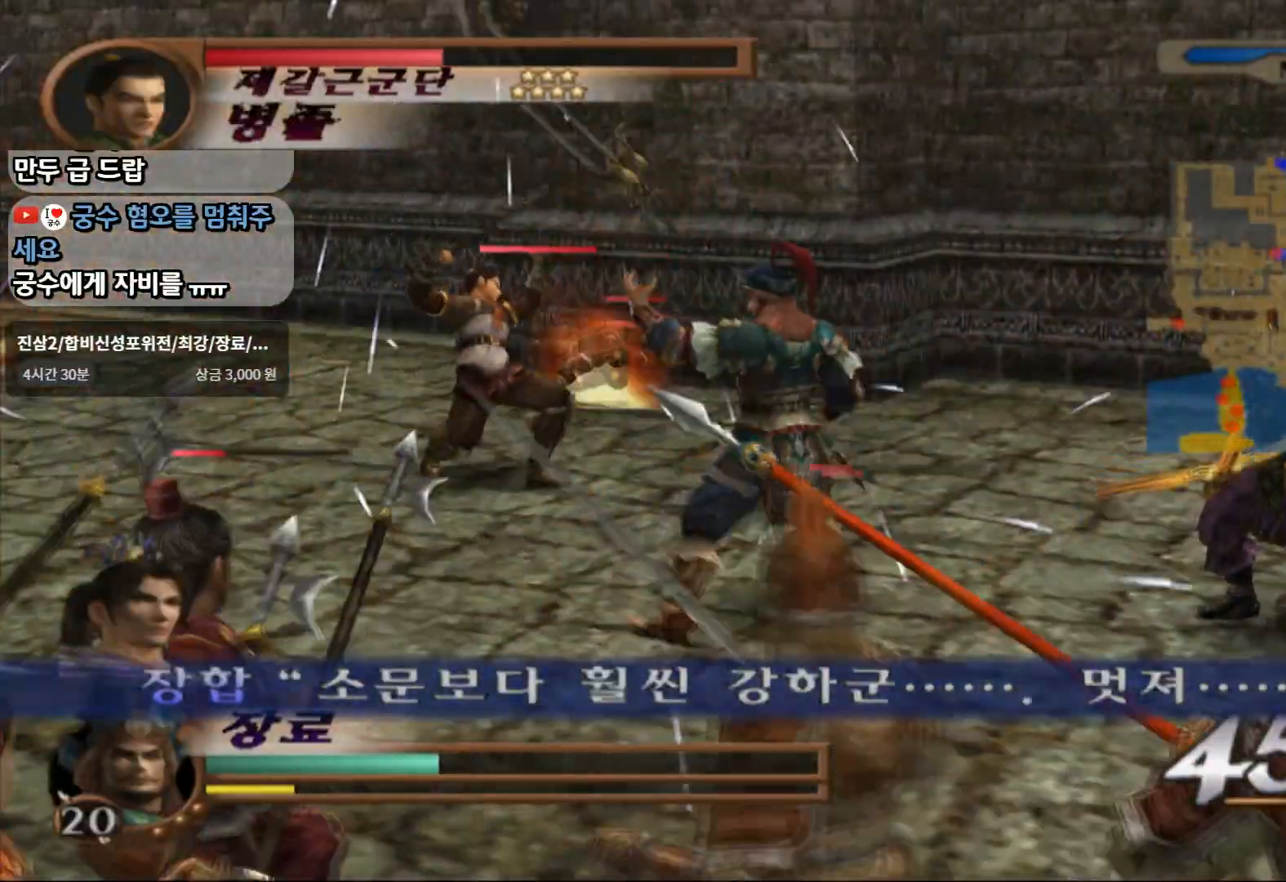
{"dt_ms": 500, "buttons": ["SQUARE"], "left_stick": "up-left", "right_stick": "center", "events": [[200, "L1", "down"], [283, "SQUARE", "down"], [283, "left_stick", "center"], [367, "L1", "up"], [467, "left_stick", "up-left"]]}
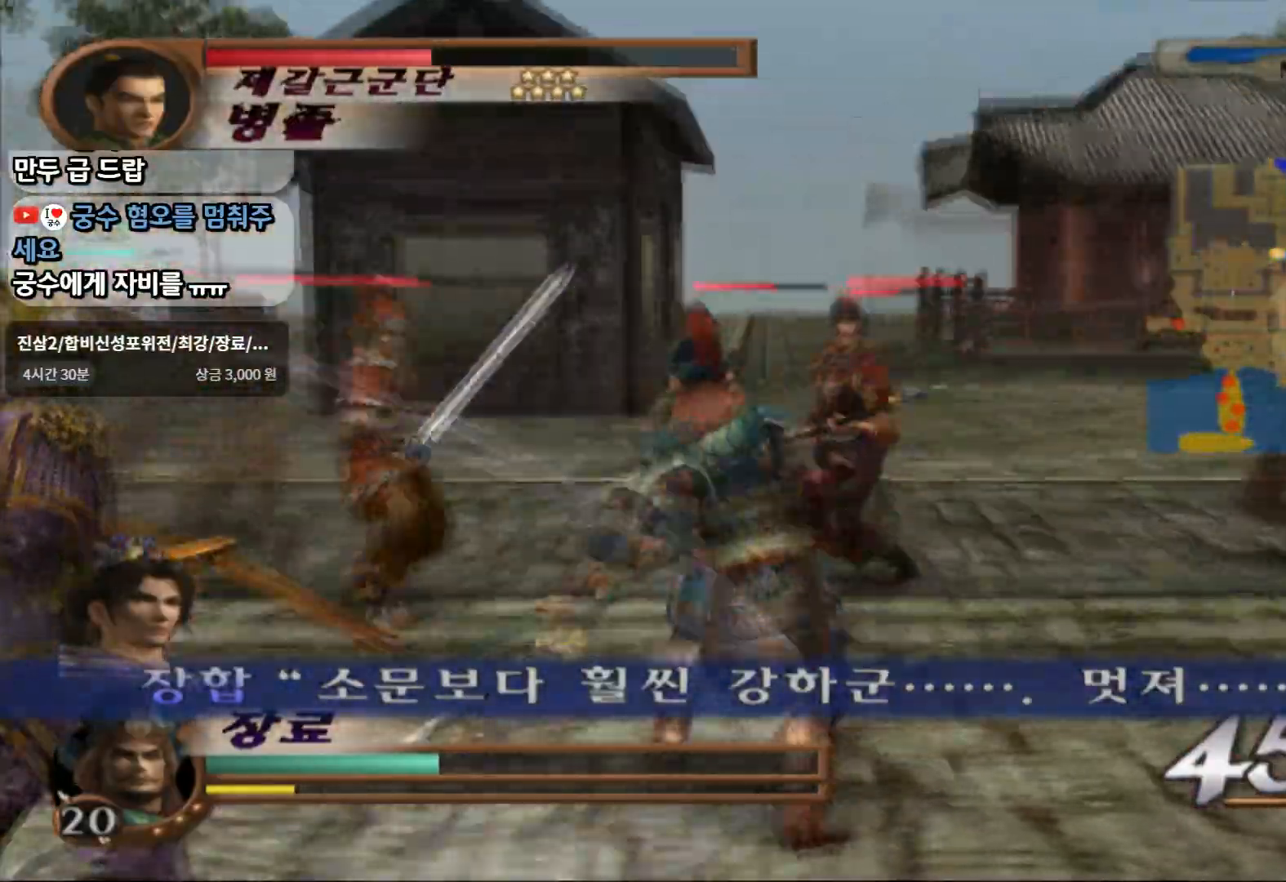
{"dt_ms": 500, "buttons": [], "left_stick": "up-left", "right_stick": "center", "events": [[67, "SQUARE", "up"], [117, "SQUARE", "down"], [300, "SQUARE", "up"]]}
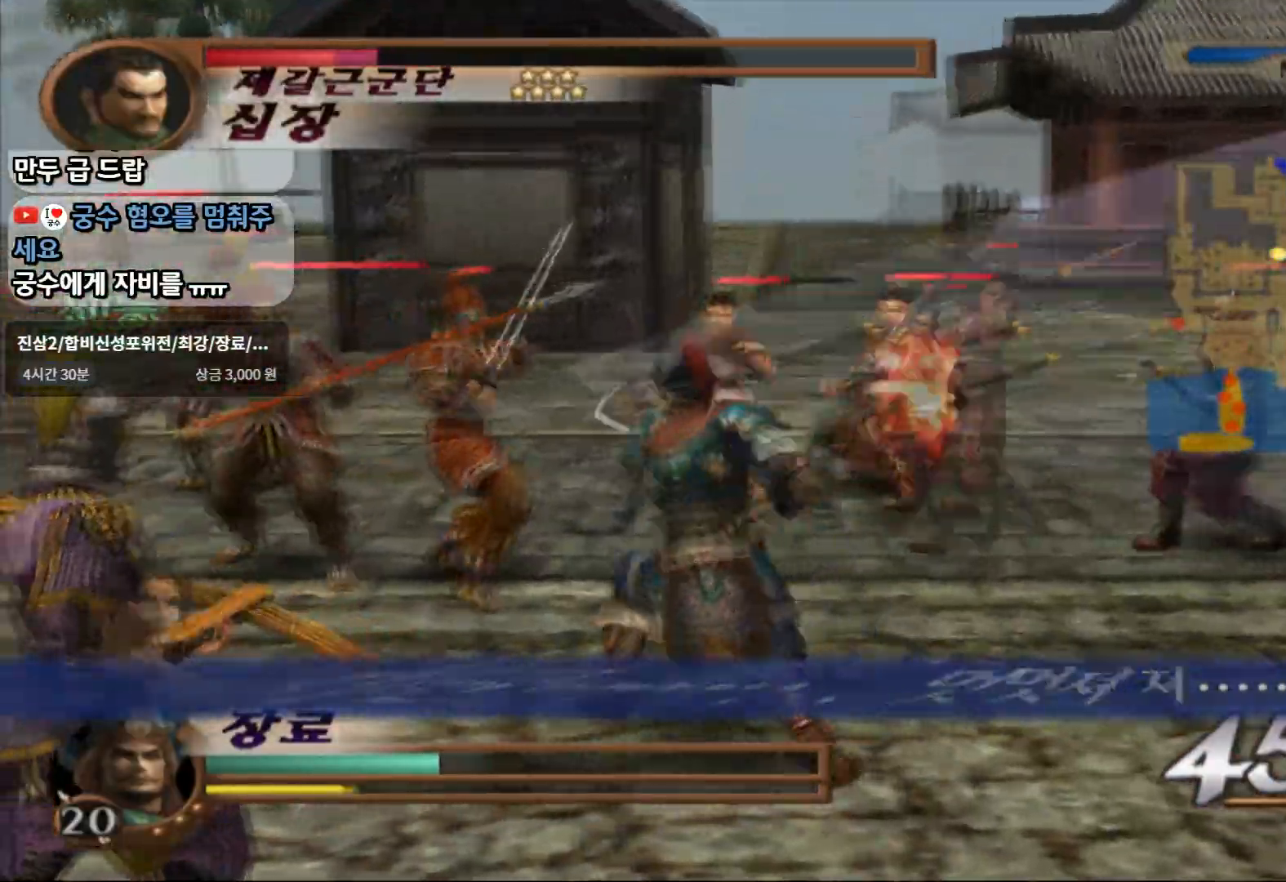
{"dt_ms": 500, "buttons": ["SQUARE"], "left_stick": "up-left", "right_stick": "center", "events": [[33, "SQUARE", "down"], [217, "SQUARE", "up"], [483, "SQUARE", "down"]]}
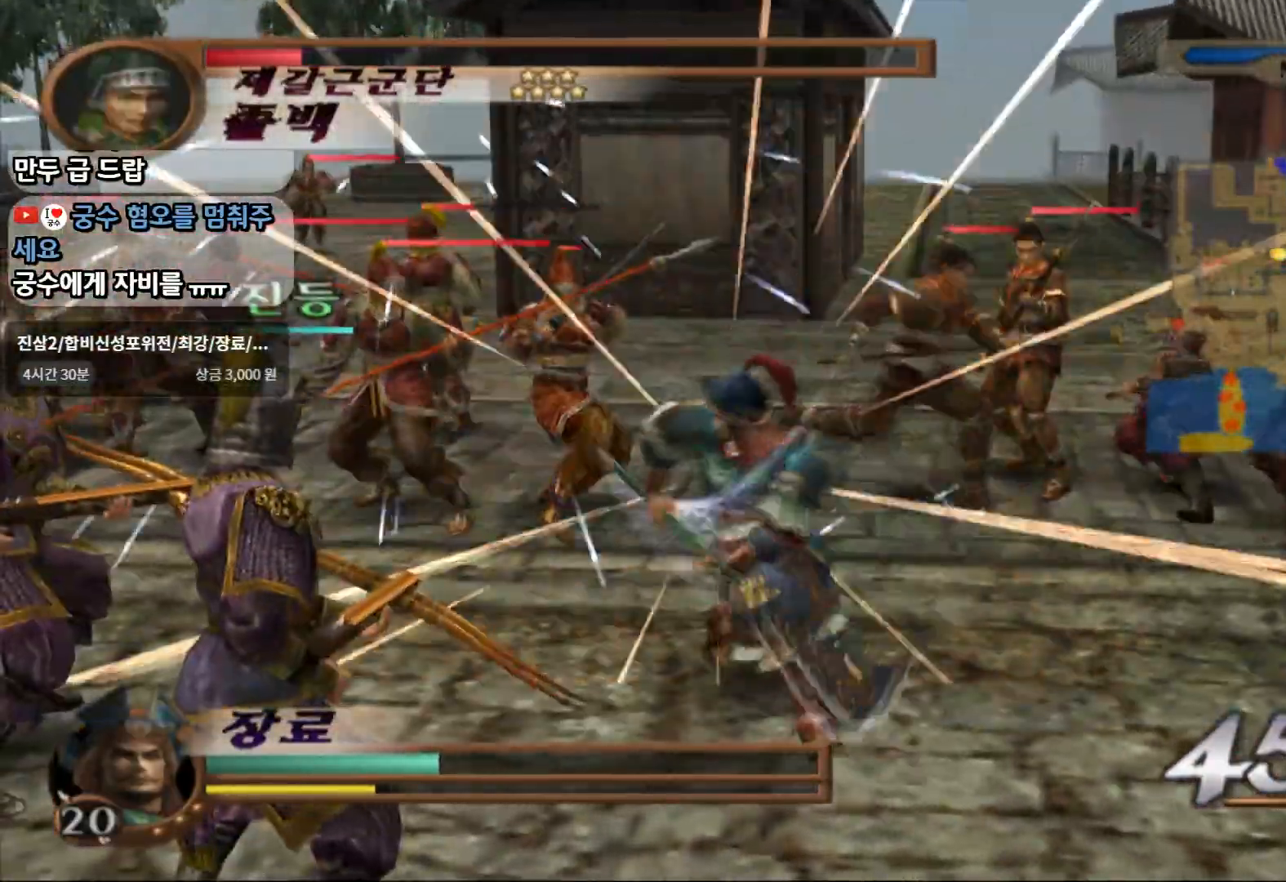
{"dt_ms": 500, "buttons": ["SQUARE"], "left_stick": "up-left", "right_stick": "center", "events": [[133, "SQUARE", "up"], [383, "SQUARE", "down"]]}
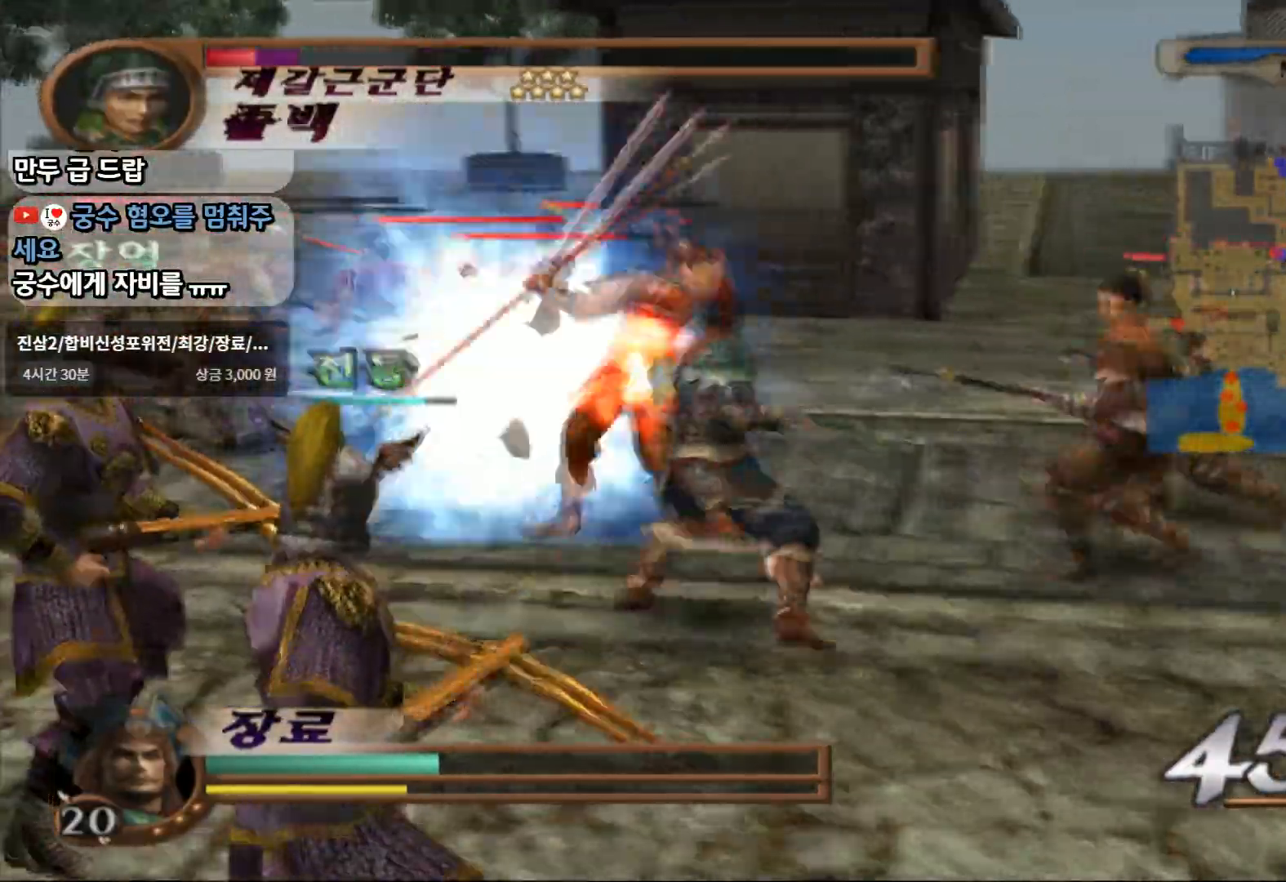
{"dt_ms": 500, "buttons": ["TRIANGLE"], "left_stick": "up-left", "right_stick": "center", "events": [[117, "SQUARE", "up"], [383, "TRIANGLE", "down"]]}
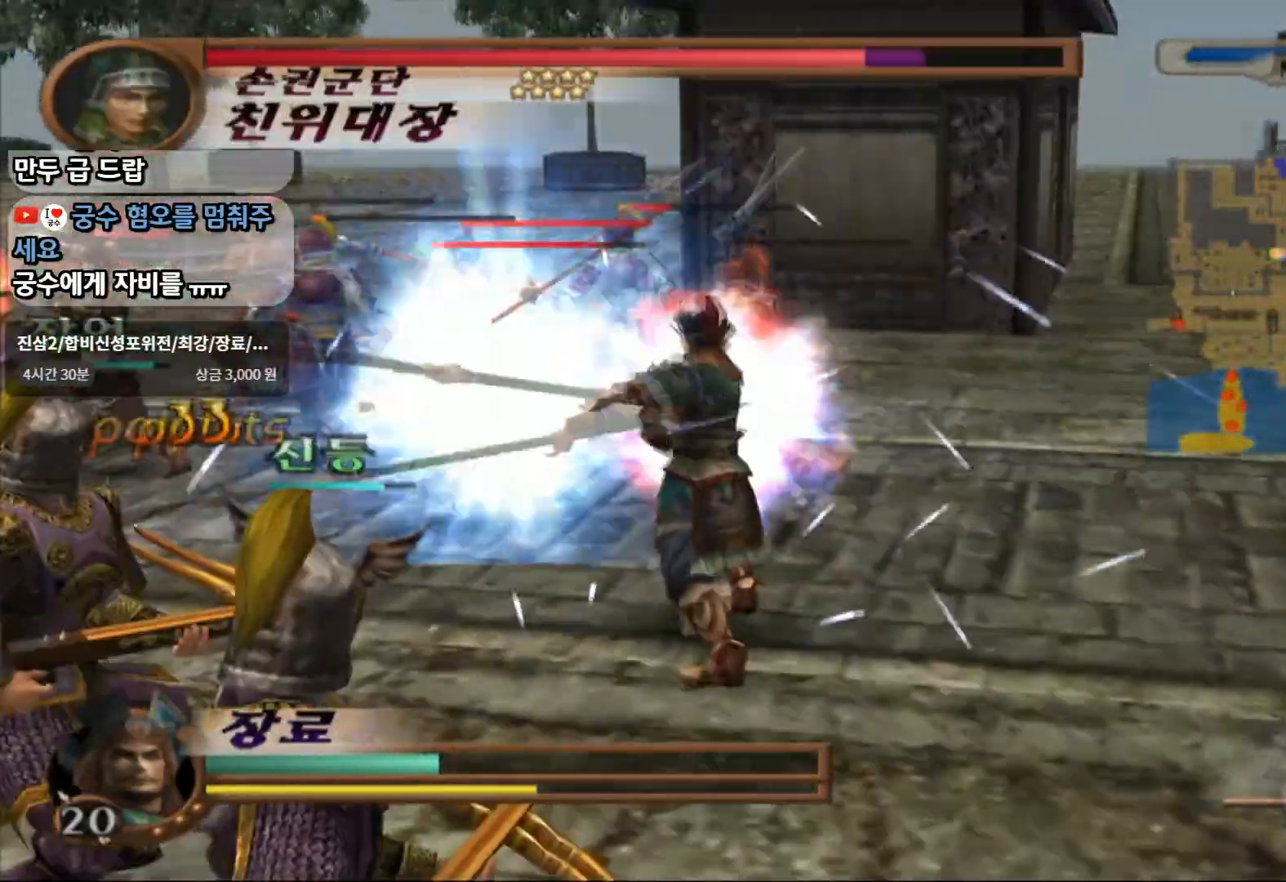
{"dt_ms": 500, "buttons": [], "left_stick": "up-left", "right_stick": "center", "events": [[450, "TRIANGLE", "up"]]}
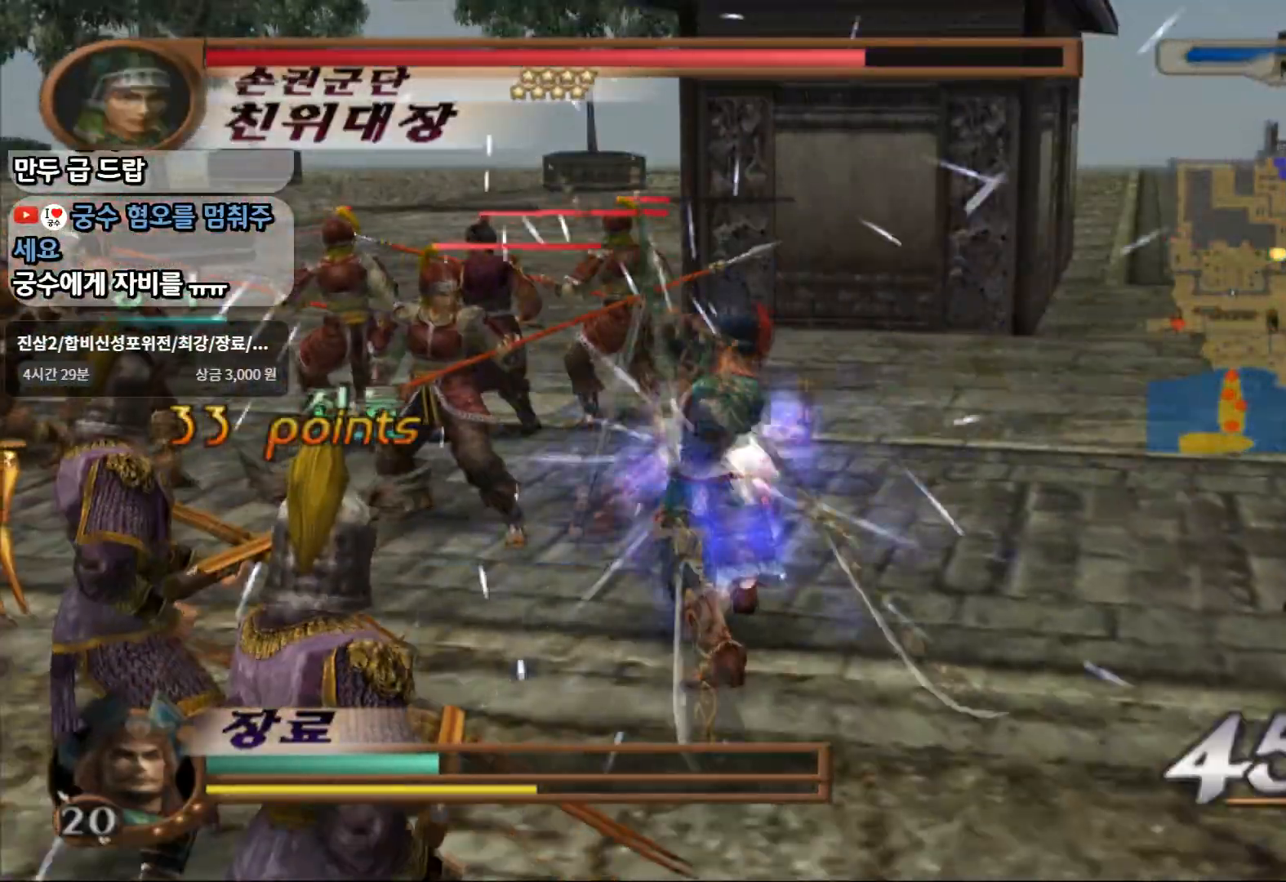
{"dt_ms": 500, "buttons": ["TRIANGLE"], "left_stick": "up-left", "right_stick": "center"}
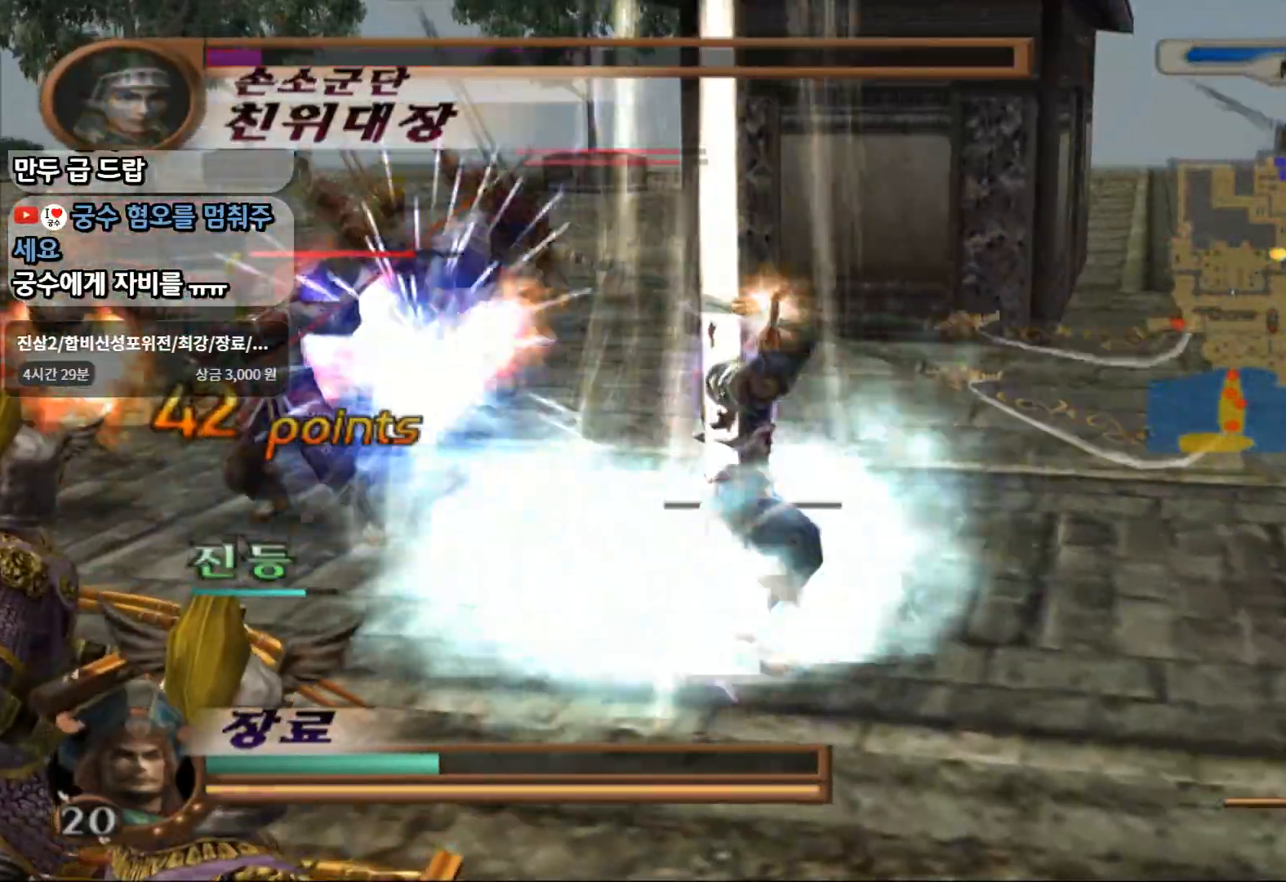
{"dt_ms": 1000, "buttons": [], "left_stick": "up-left", "right_stick": "center"}
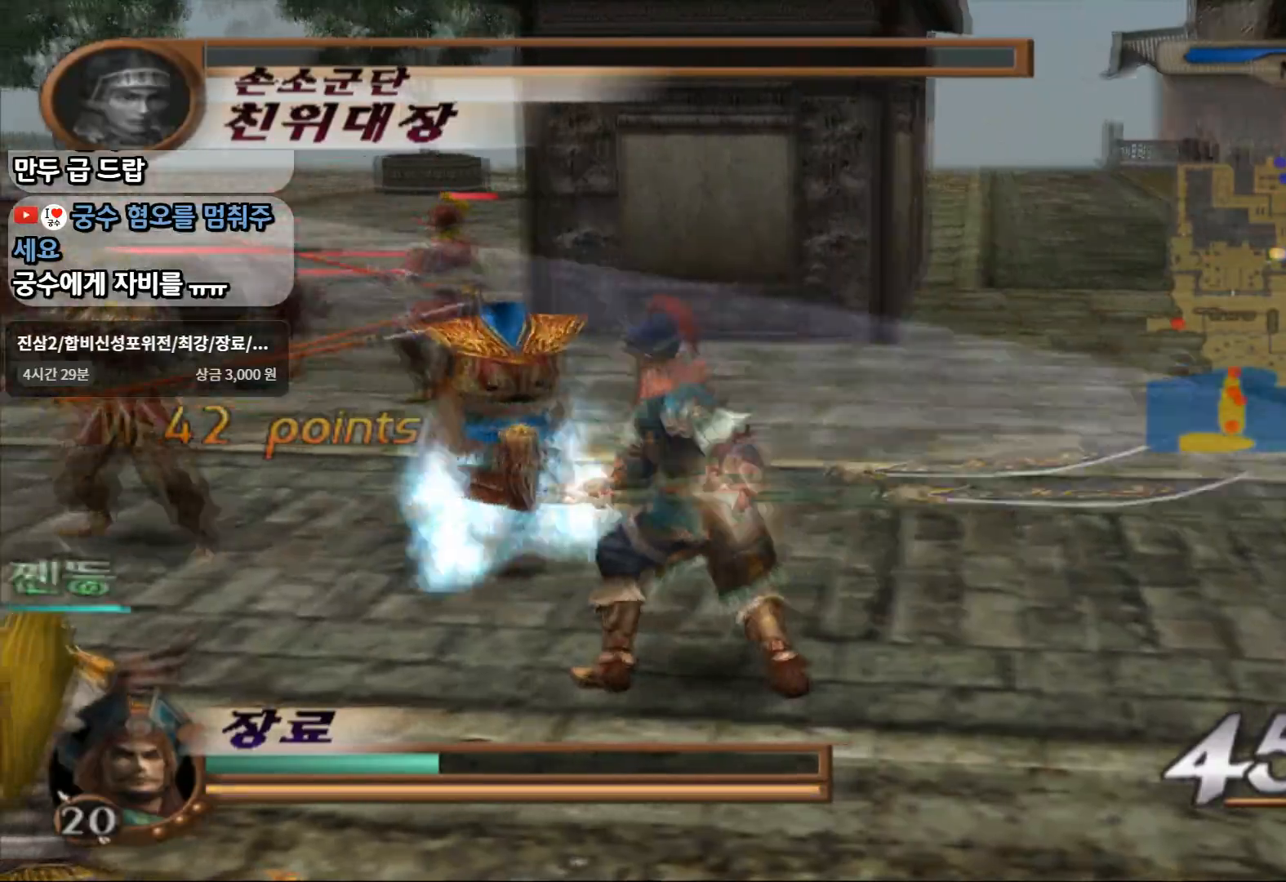
{"dt_ms": 500, "buttons": [], "left_stick": "up-left", "right_stick": "center", "events": [[50, "SQUARE", "down"], [350, "SQUARE", "up"]]}
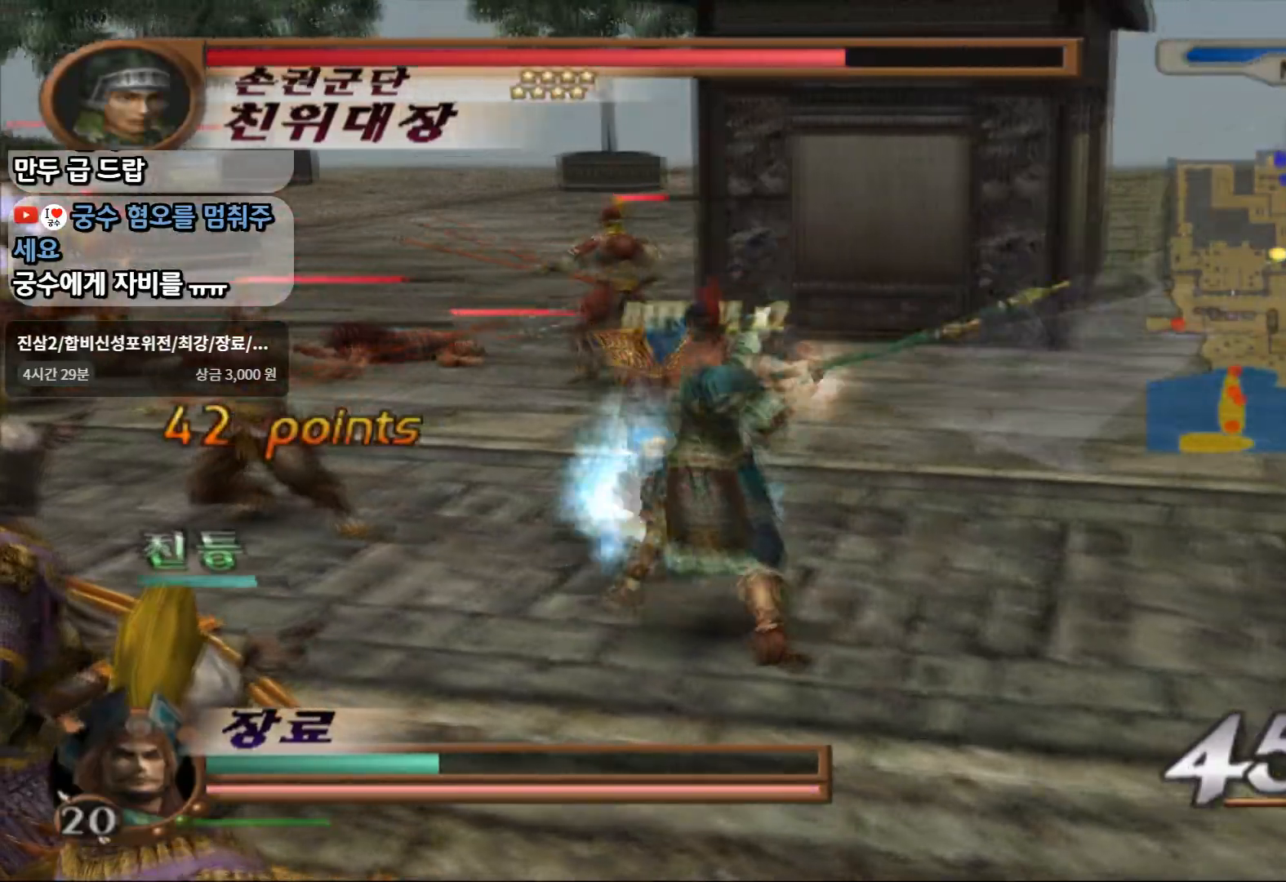
{"dt_ms": 500, "buttons": ["SQUARE"], "left_stick": "left", "right_stick": "center", "events": [[67, "SQUARE", "down"], [333, "left_stick", "left"]]}
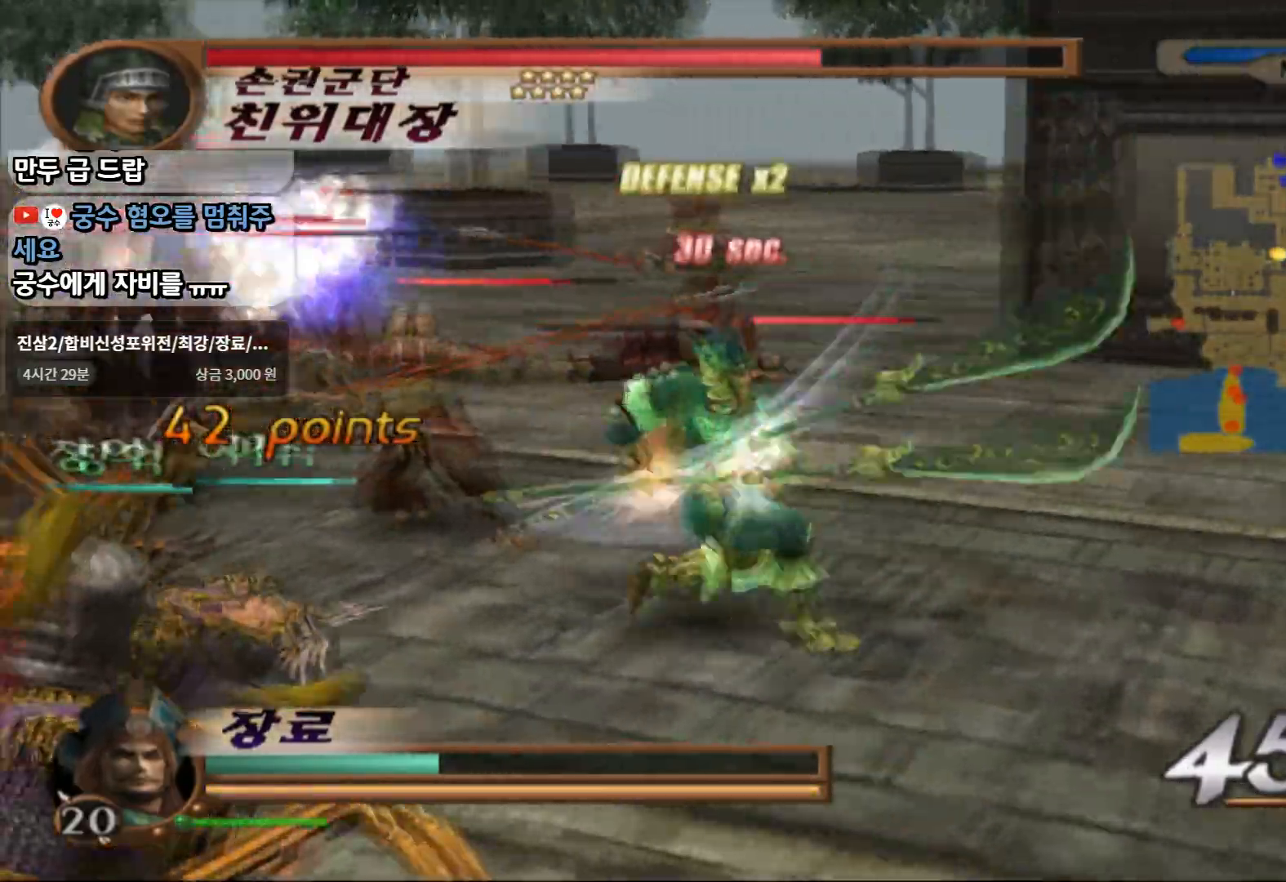
{"dt_ms": 500, "buttons": ["SQUARE"], "left_stick": "up-left", "right_stick": "center", "events": [[133, "left_stick", "up-left"], [200, "SQUARE", "up"], [417, "SQUARE", "down"]]}
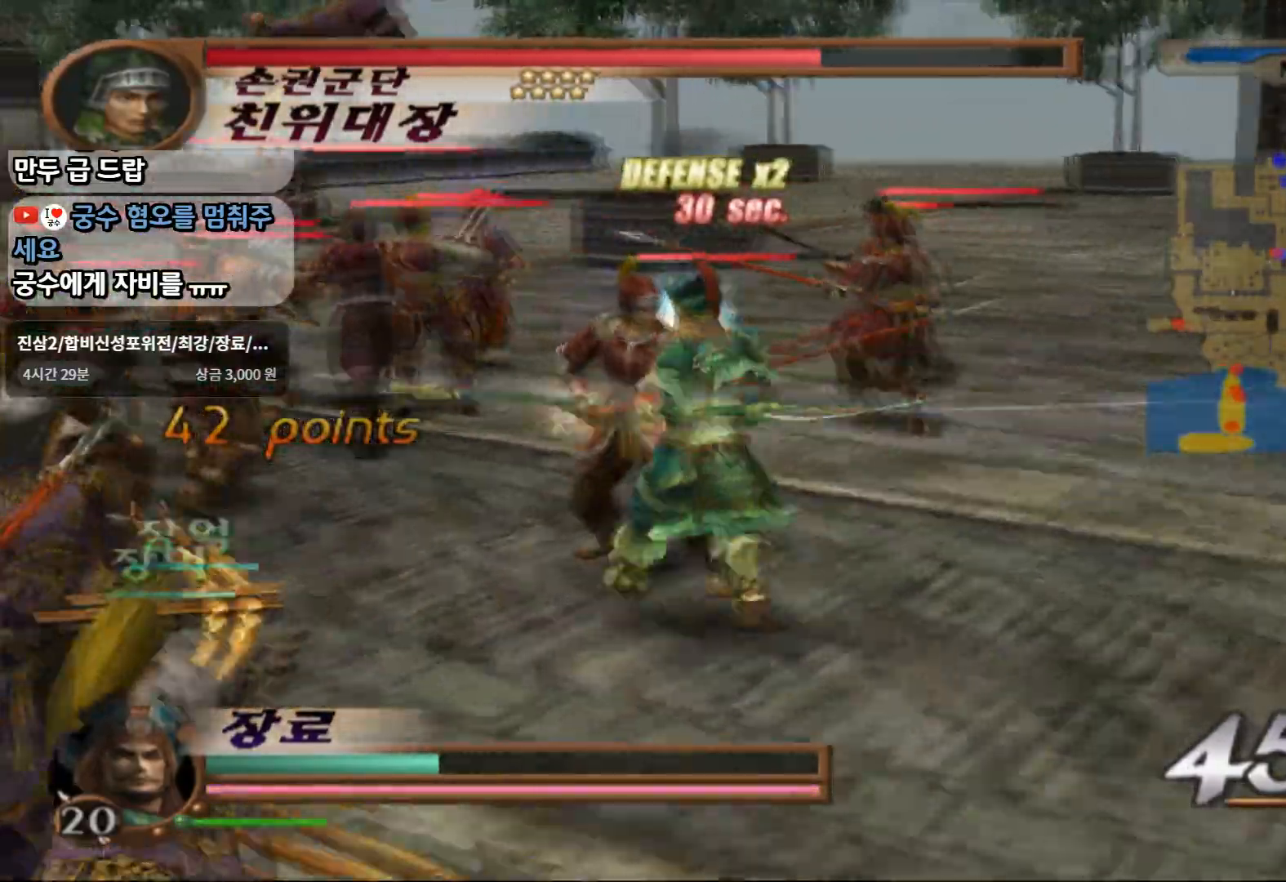
{"dt_ms": 500, "buttons": [], "left_stick": "up-left", "right_stick": "center", "events": [[133, "SQUARE", "up"]]}
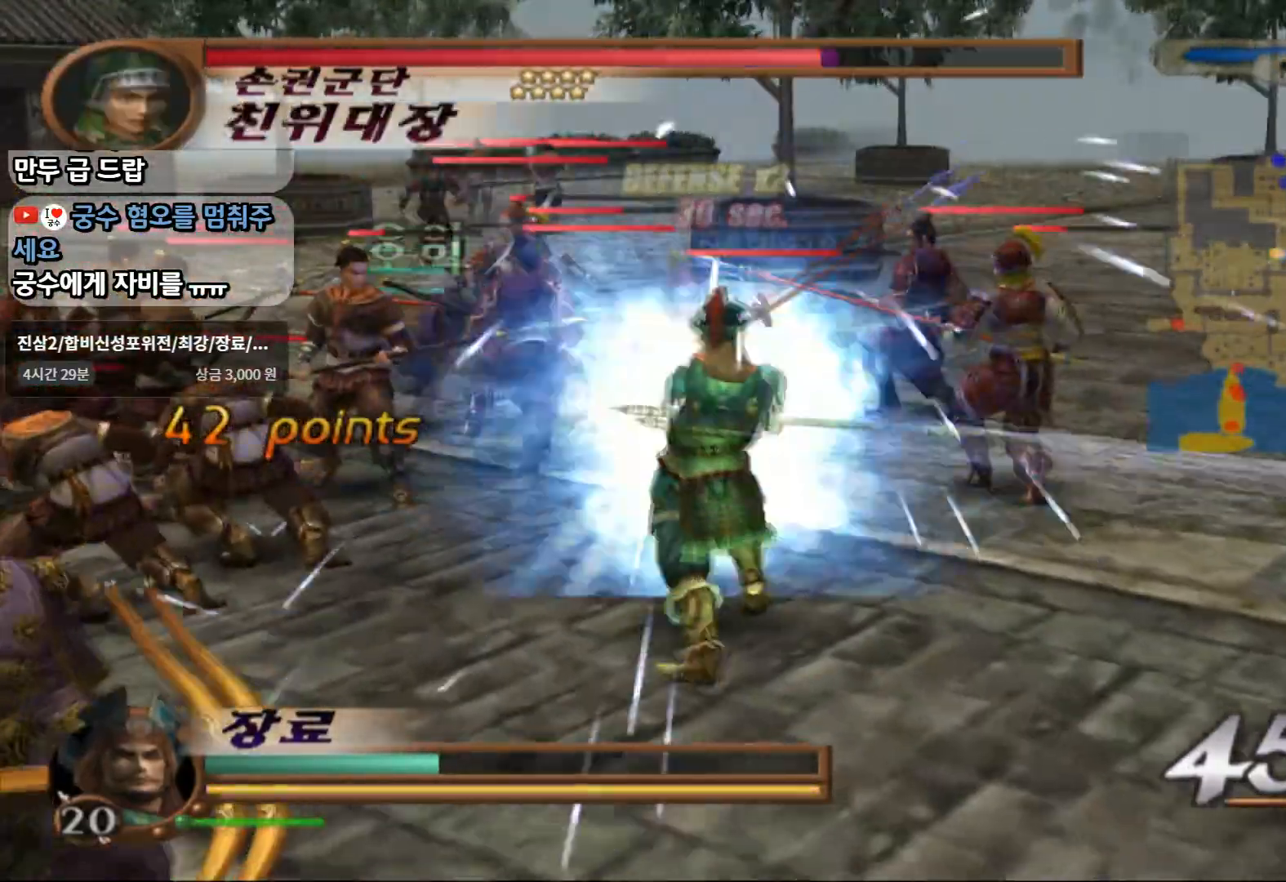
{"dt_ms": 500, "buttons": [], "left_stick": "up", "right_stick": "center", "events": [[117, "left_stick", "center"], [417, "left_stick", "up"]]}
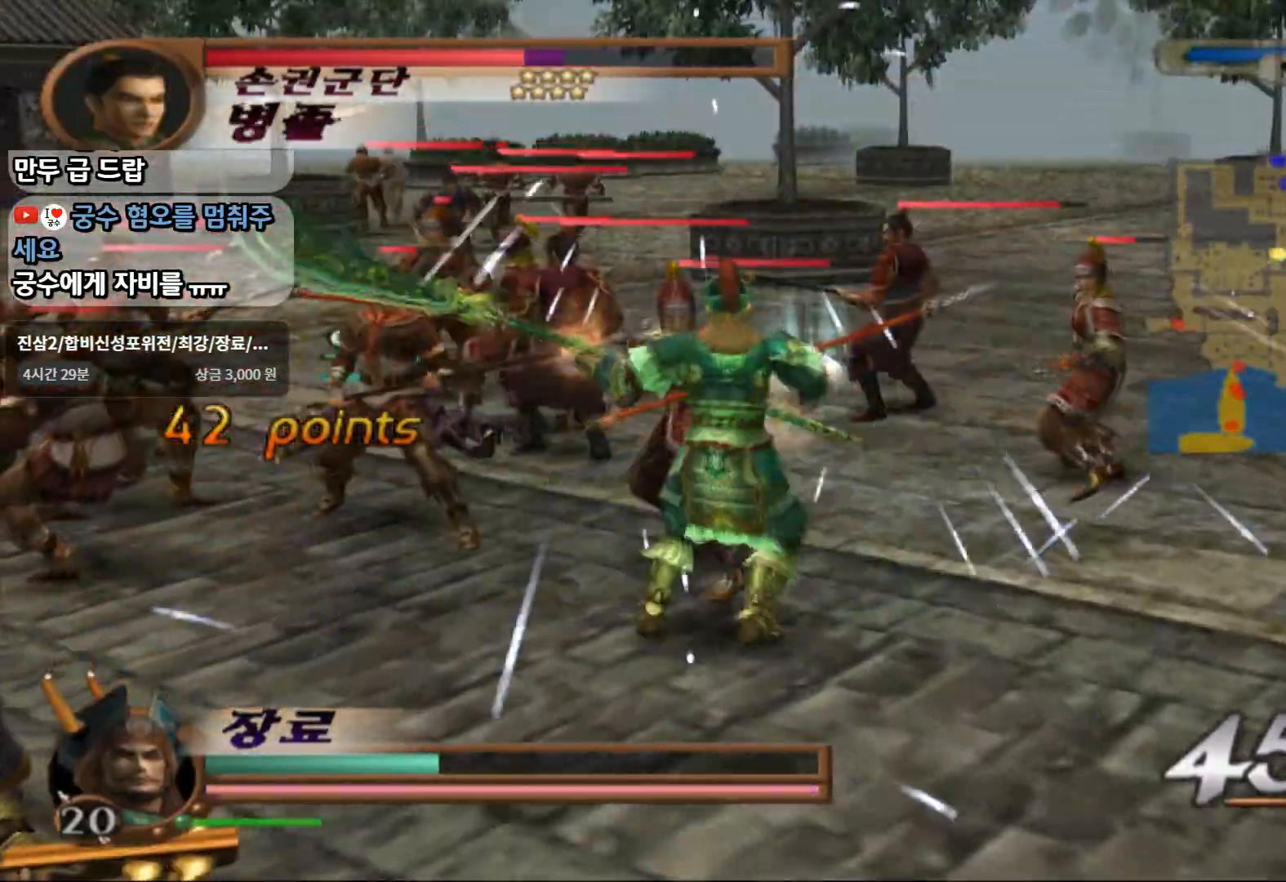
{"dt_ms": 500, "buttons": ["SQUARE"], "left_stick": "up-right", "right_stick": "center", "events": [[100, "SQUARE", "down"], [200, "SQUARE", "up"], [250, "SQUARE", "down"], [367, "SQUARE", "up"], [417, "SQUARE", "down"], [417, "left_stick", "up-right"]]}
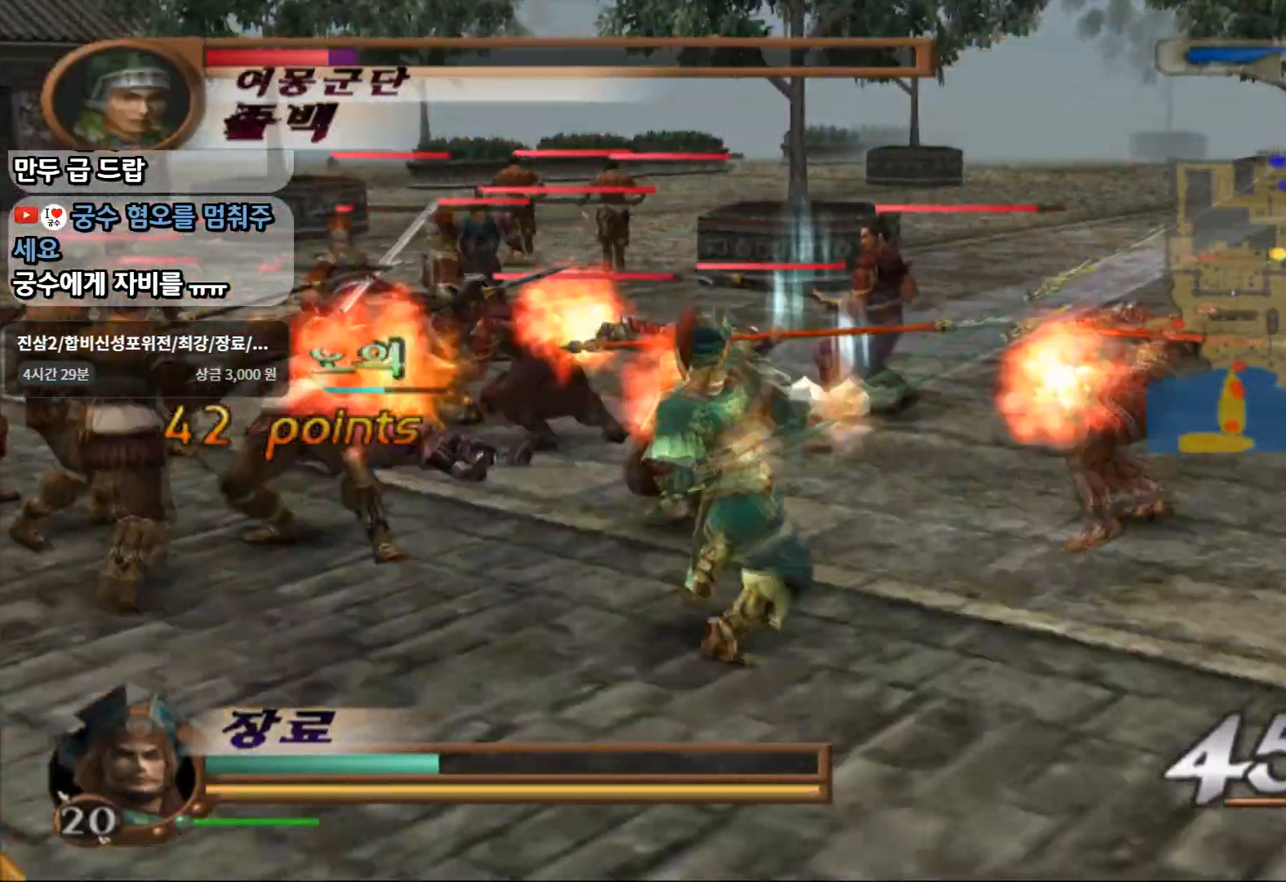
{"dt_ms": 500, "buttons": ["SQUARE"], "left_stick": "up-right", "right_stick": "center", "events": [[233, "SQUARE", "up"], [350, "SQUARE", "down"]]}
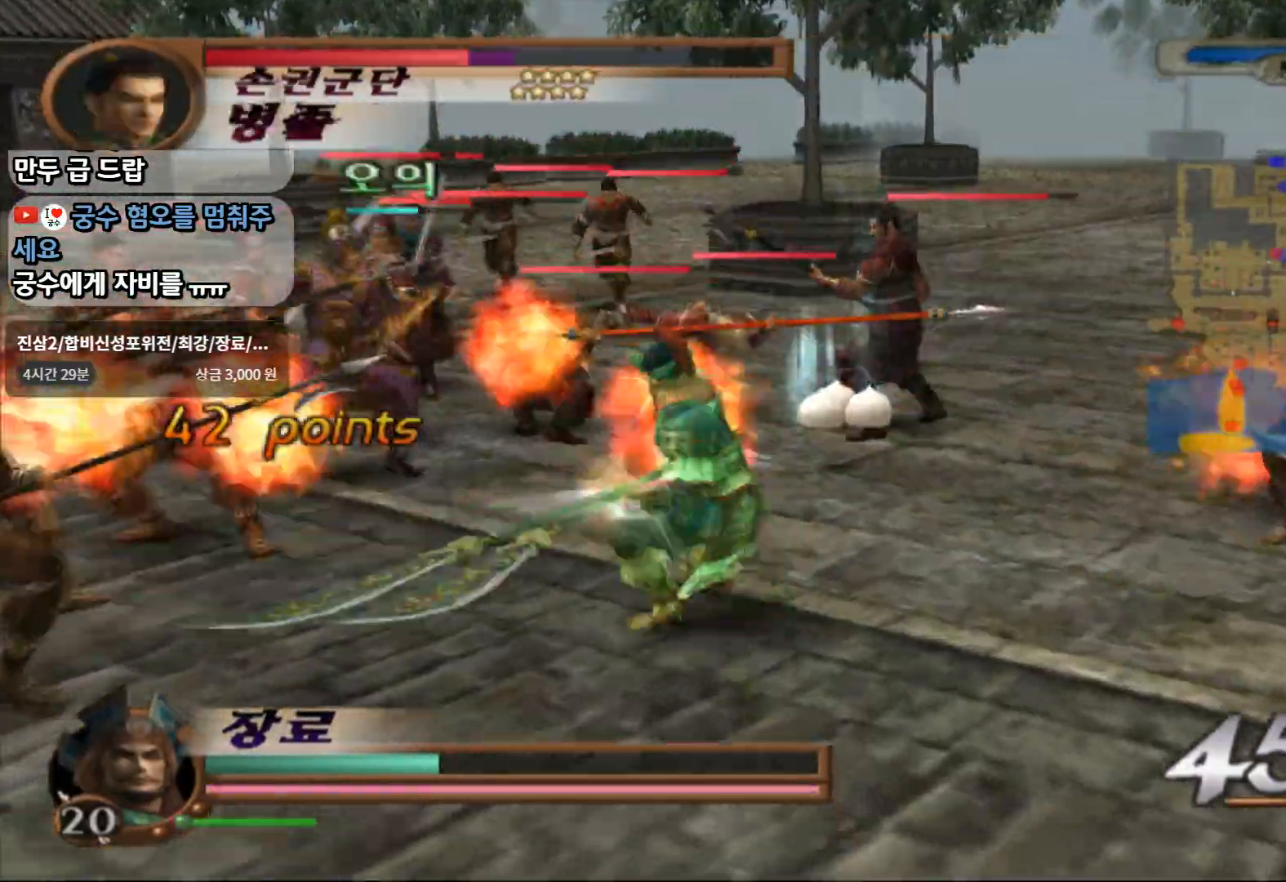
{"dt_ms": 500, "buttons": [], "left_stick": "up-right", "right_stick": "center", "events": [[17, "SQUARE", "up"], [17, "left_stick", "up"], [300, "SQUARE", "down"], [483, "SQUARE", "up"], [483, "left_stick", "up-right"]]}